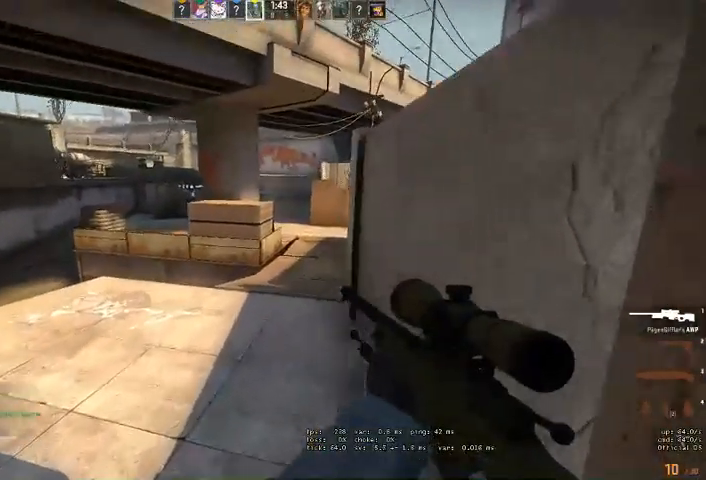
Gameplay with keyboard and mouse; each line is a JSON object with the keys and mouse buttons held at the frame after it. "events" lists presses ("down") and releases ("up") of "a", "ctrl", "d", "e", "q", "s", "shift", "space", "w", "mouse_left", "mouse_wheel" and "mouse_right" between this image and that frame as [ms after this image, input, new state], when the widget could be followed in between. "mouse_left", "mouse_wheel", "mouse_right" = the "left", "wheel", "right" buttons of the "mouse" list. No other keys are recorded. "wheel" means that the mouse wheel is clicked or scrolled. Mouse movement is not recorded. Not read: mouse_mb4.
{"keys": [], "mouse": ["right"], "events": [[33, "a", "down"], [200, "a", "up"], [333, "mouse_right", "down"], [366, "s", "down"], [500, "s", "up"]]}
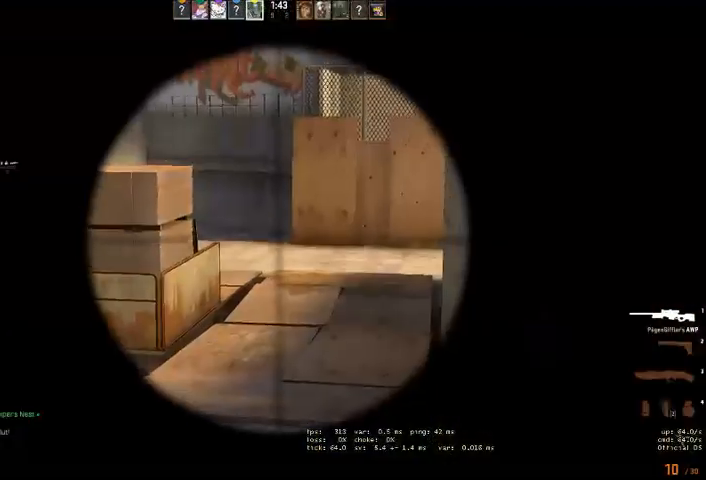
{"keys": ["s"], "mouse": [], "events": [[133, "a", "down"], [233, "a", "up"], [266, "mouse_right", "up"], [433, "s", "down"]]}
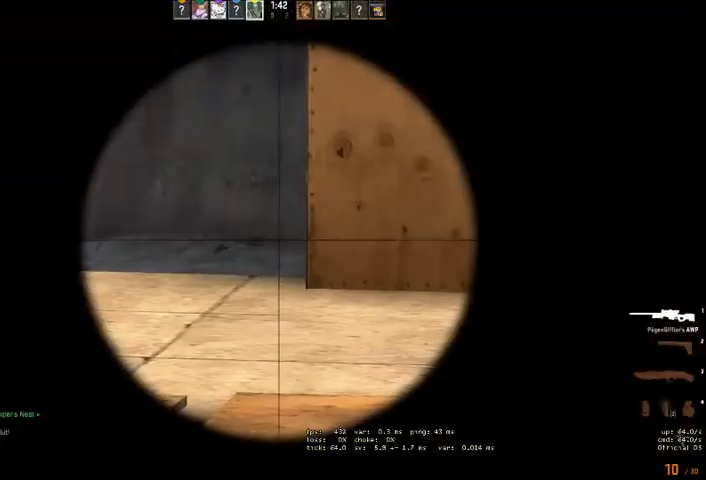
{"keys": [], "mouse": [], "events": [[66, "s", "up"]]}
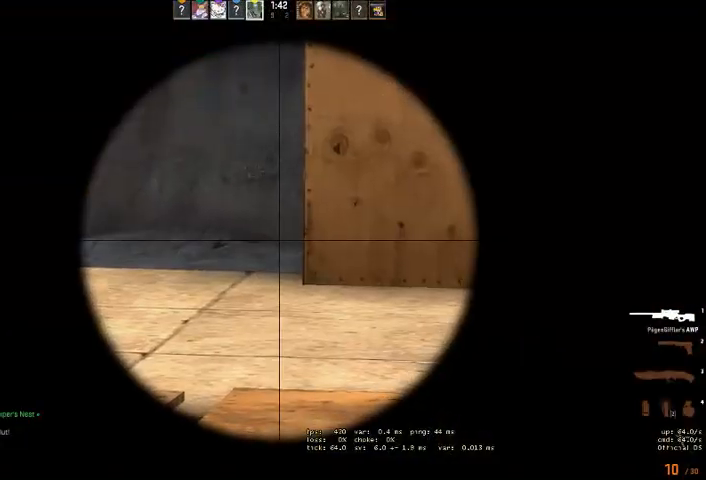
{"keys": [], "mouse": [], "events": [[166, "mouse_right", "down"], [266, "mouse_right", "up"]]}
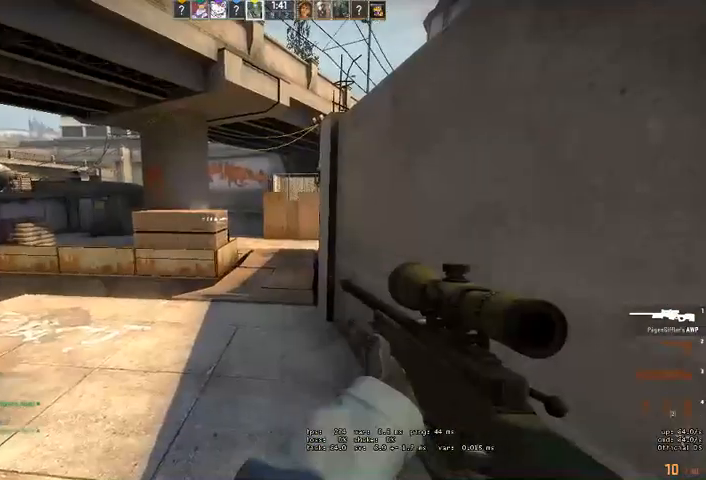
{"keys": ["a"], "mouse": [], "events": [[33, "d", "down"], [200, "d", "up"], [333, "a", "down"]]}
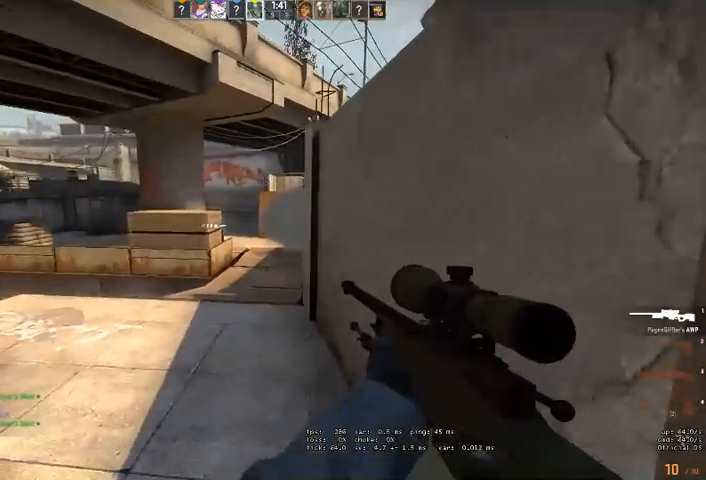
{"keys": ["a"], "mouse": ["right"], "events": [[33, "a", "up"], [166, "mouse_right", "down"], [433, "a", "down"]]}
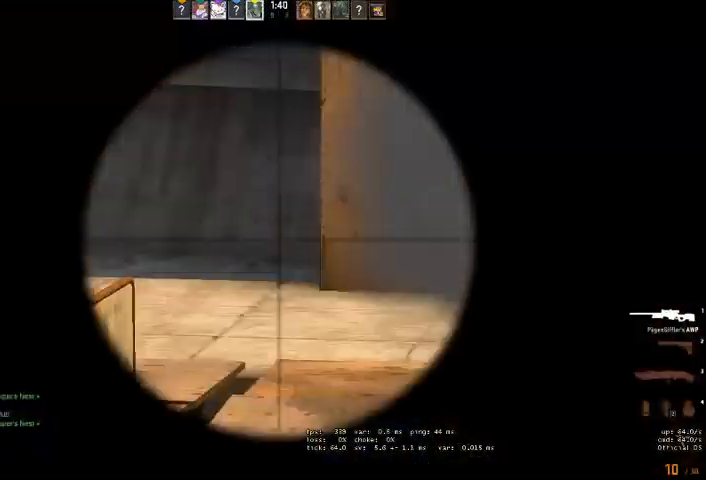
{"keys": [], "mouse": [], "events": [[33, "a", "up"], [33, "mouse_right", "up"]]}